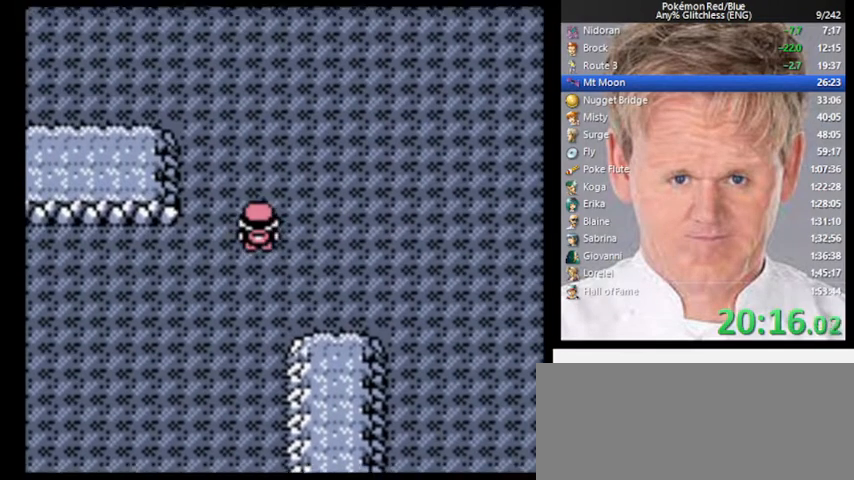
Gameplay with a controller (Nintendo layout); each line is a JSON object with the inputs held at the frame after it. "events" lists button and stick changes between this image and that frame as [ms after this image, input, new state], when the widget could be followed in between. Not read: L3 R3.
{"buttons": ["DPAD_UP"], "events": []}
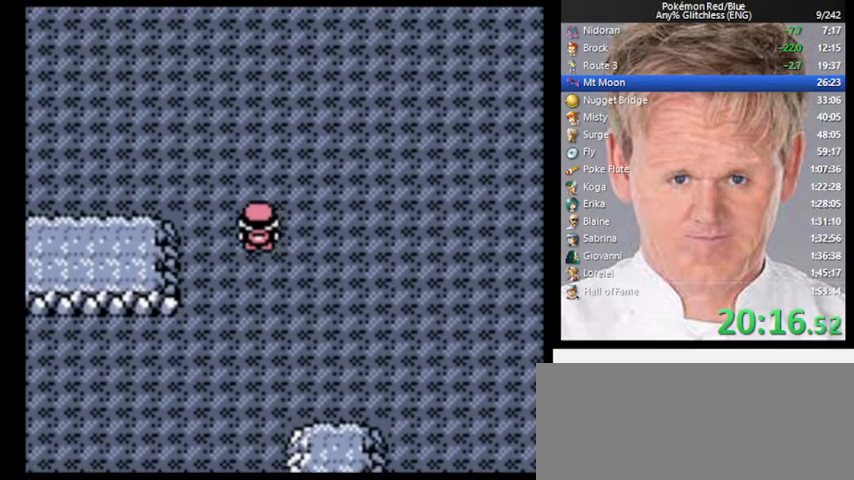
{"buttons": ["DPAD_UP"], "events": []}
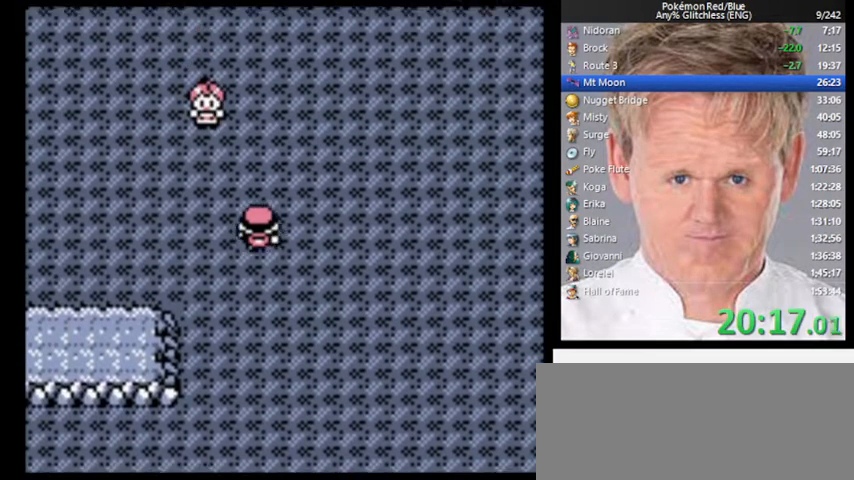
{"buttons": ["DPAD_UP"], "events": []}
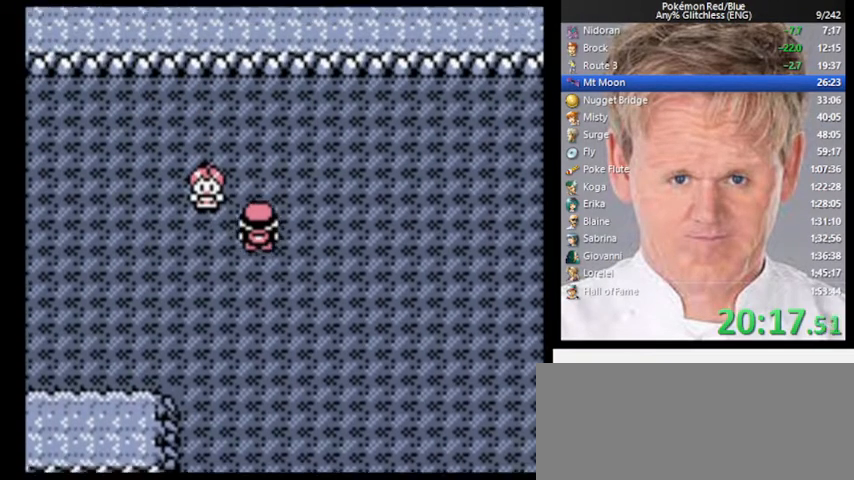
{"buttons": ["DPAD_LEFT"], "events": [[333, "DPAD_LEFT", "down"], [333, "DPAD_UP", "up"]]}
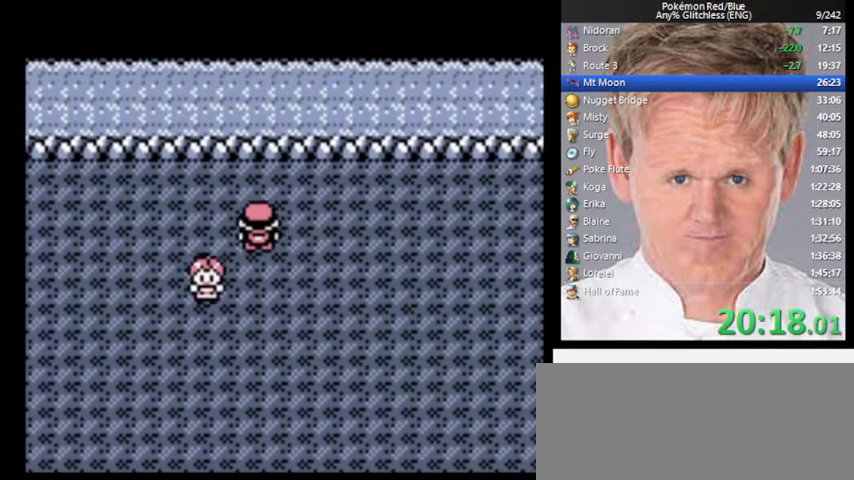
{"buttons": ["DPAD_LEFT"], "events": []}
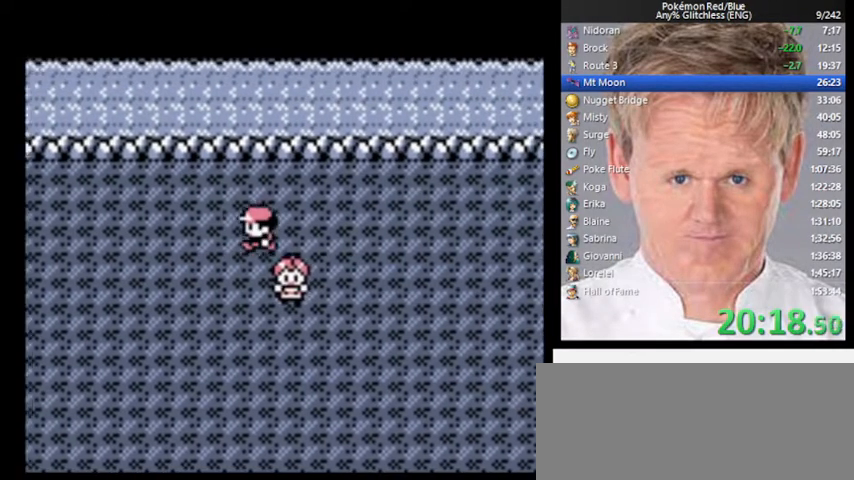
{"buttons": ["DPAD_LEFT"], "events": []}
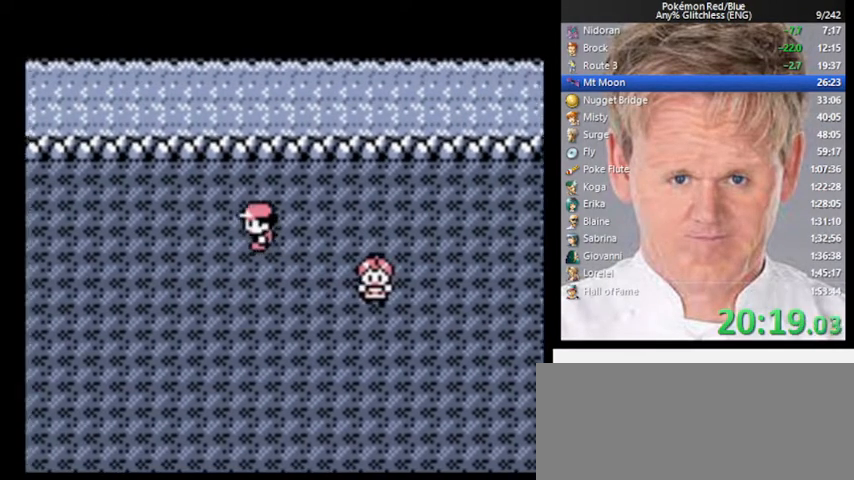
{"buttons": ["DPAD_LEFT"], "events": []}
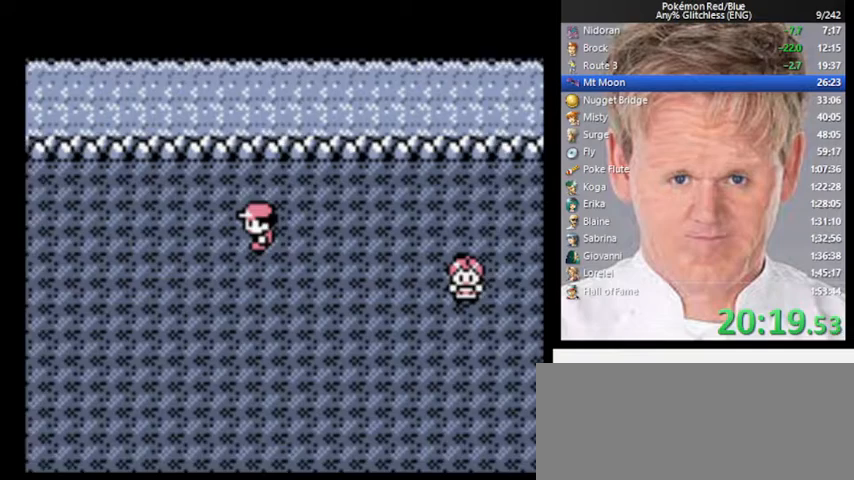
{"buttons": ["DPAD_DOWN"], "events": [[133, "DPAD_DOWN", "down"], [200, "DPAD_LEFT", "up"]]}
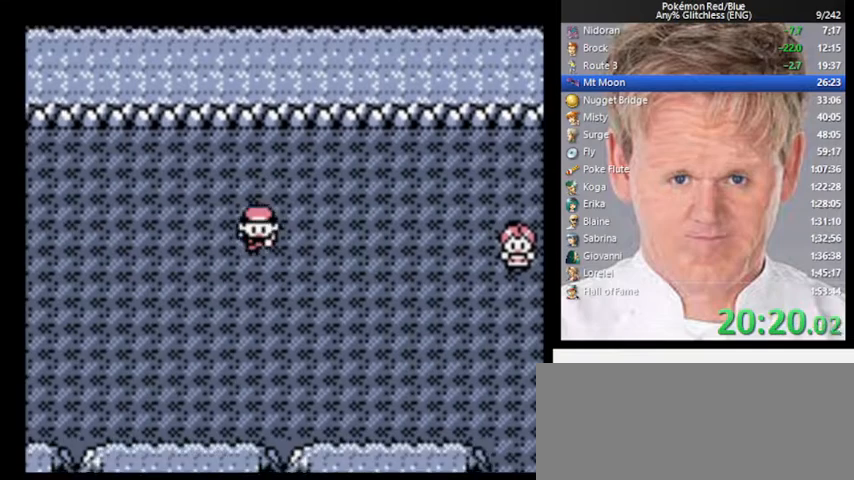
{"buttons": ["DPAD_LEFT"], "events": [[300, "DPAD_LEFT", "down"], [333, "DPAD_DOWN", "up"]]}
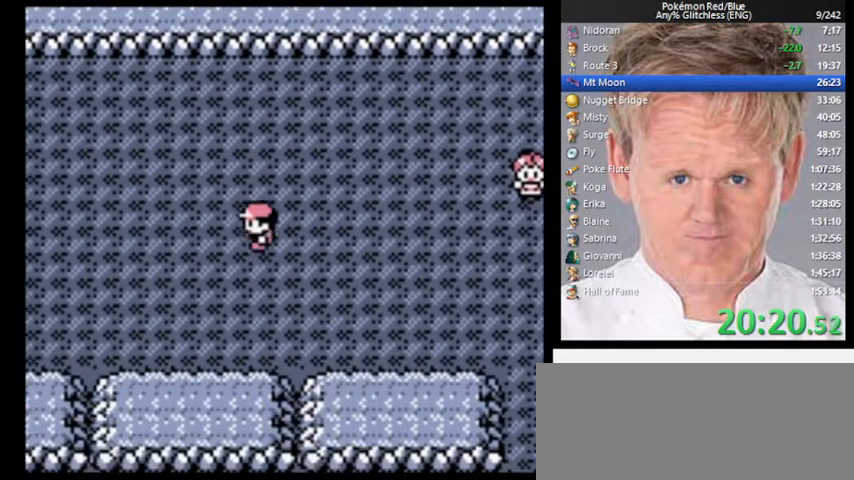
{"buttons": ["DPAD_LEFT"], "events": [[67, "A", "down"], [433, "A", "up"]]}
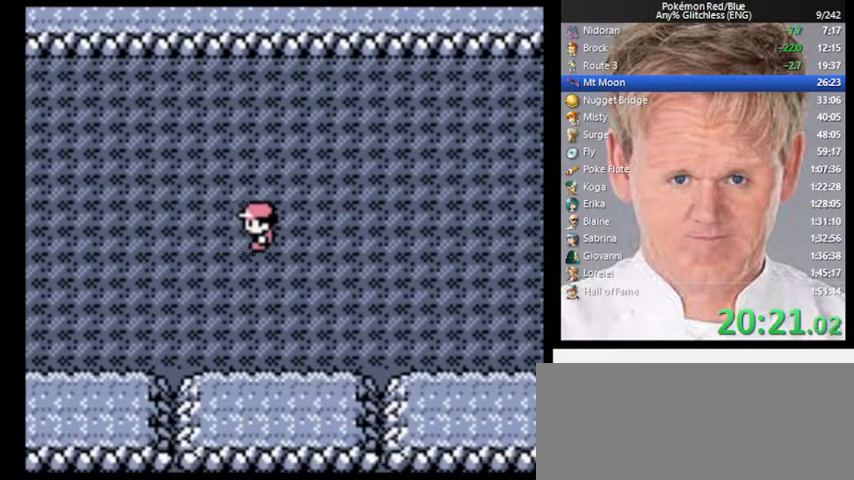
{"buttons": ["DPAD_LEFT"], "events": []}
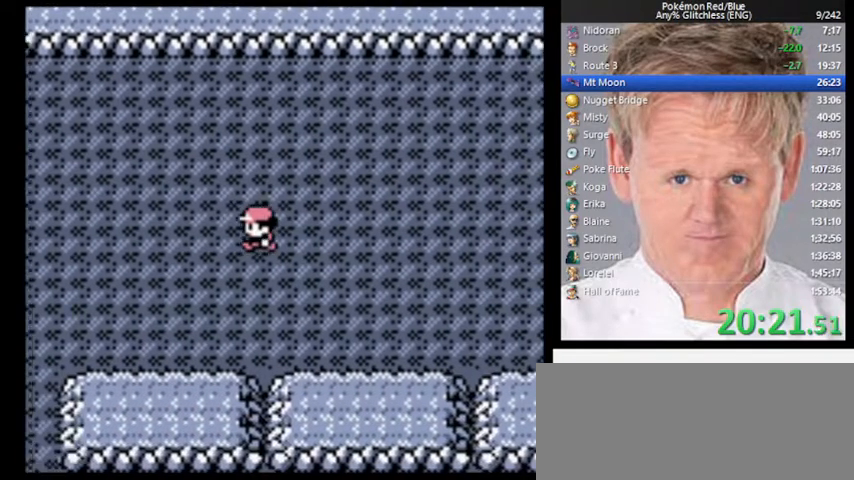
{"buttons": ["DPAD_LEFT"], "events": []}
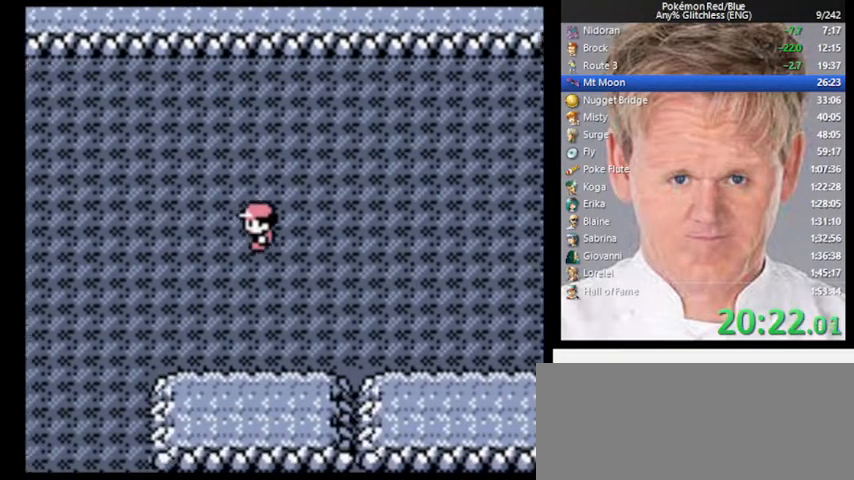
{"buttons": ["DPAD_LEFT"], "events": []}
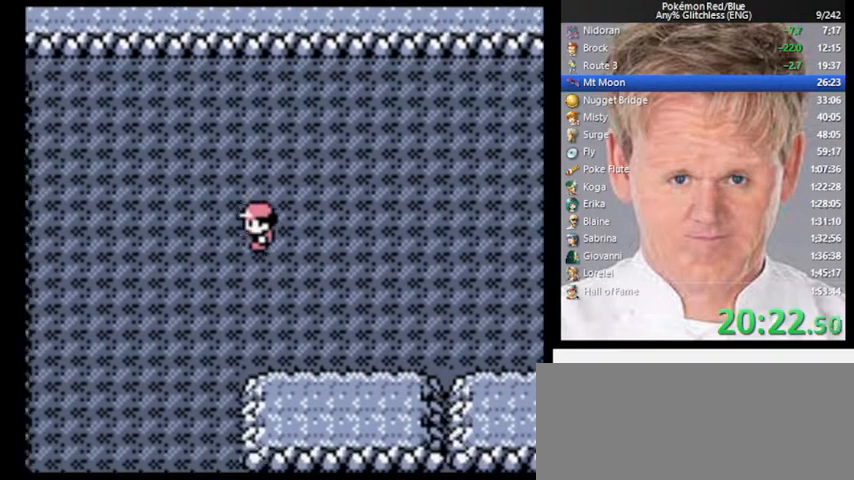
{"buttons": ["DPAD_DOWN"], "events": [[133, "DPAD_DOWN", "down"], [167, "DPAD_LEFT", "up"]]}
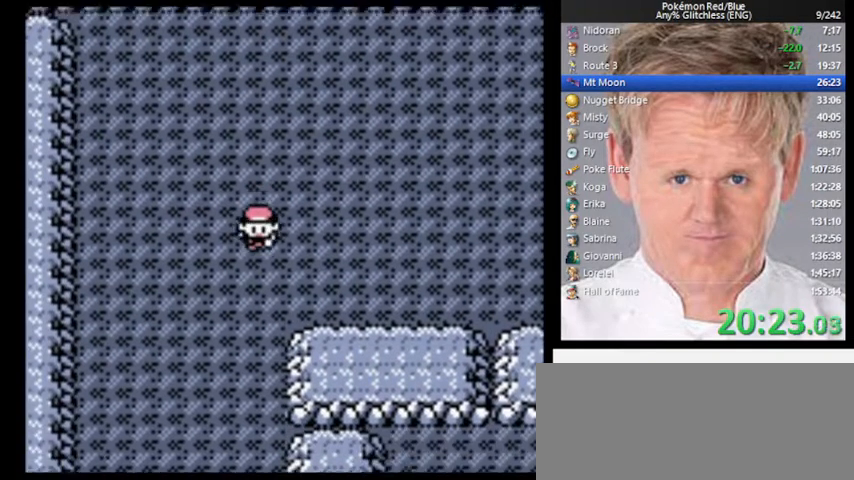
{"buttons": ["DPAD_DOWN"], "events": []}
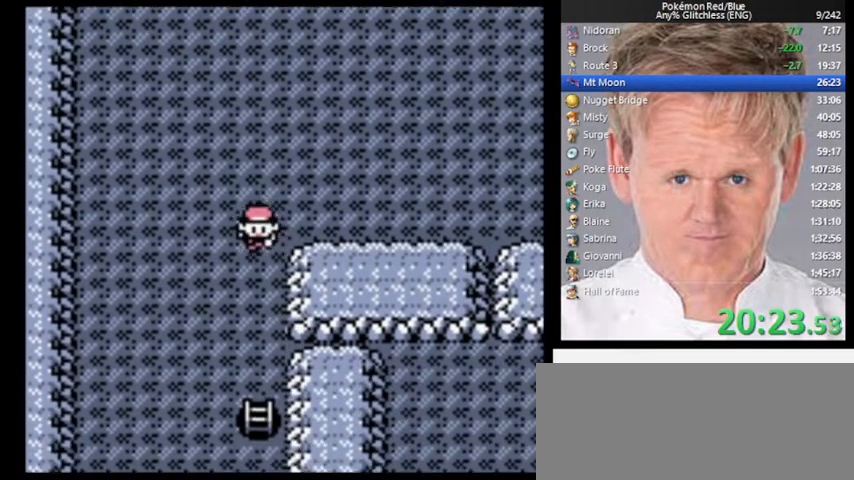
{"buttons": ["DPAD_DOWN"], "events": []}
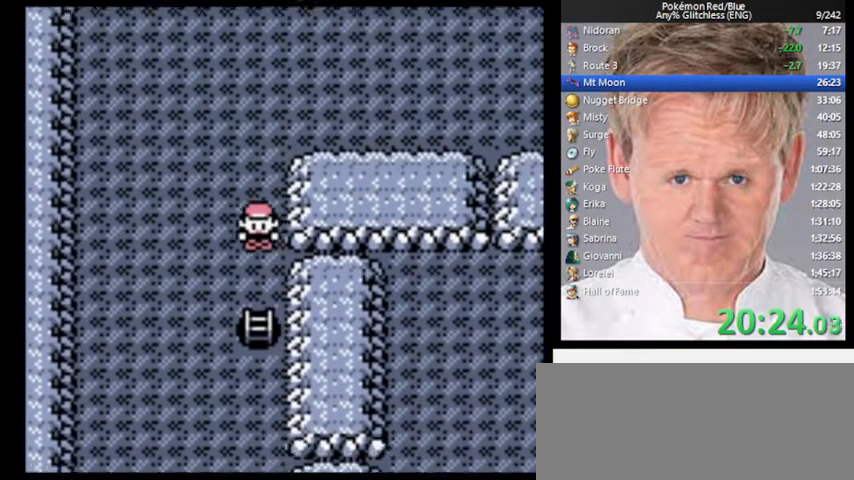
{"buttons": ["DPAD_DOWN"], "events": []}
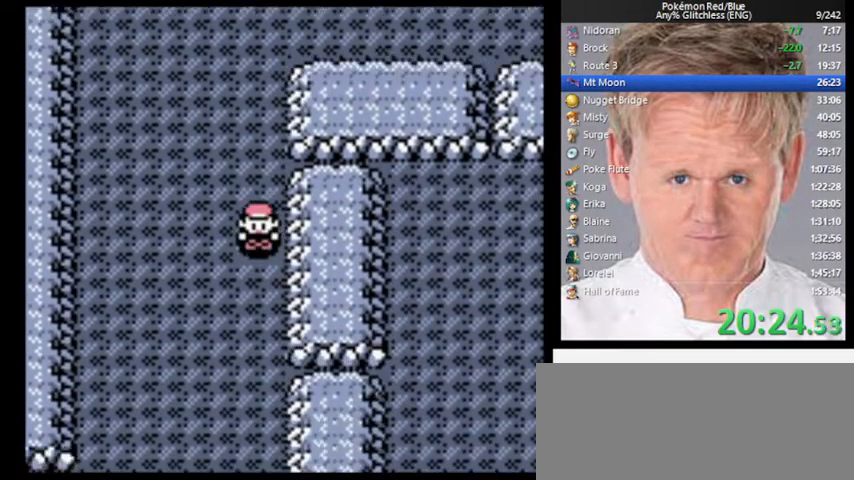
{"buttons": ["DPAD_LEFT"], "events": [[400, "DPAD_DOWN", "up"], [433, "DPAD_LEFT", "down"]]}
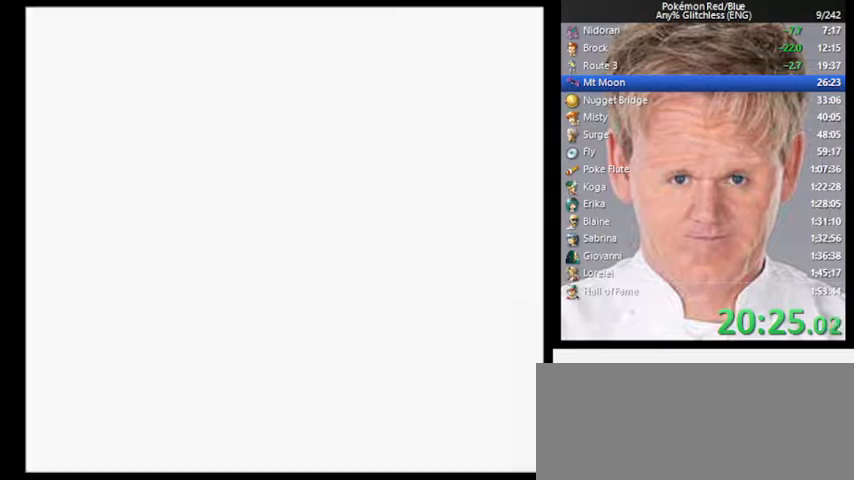
{"buttons": ["DPAD_LEFT"], "events": []}
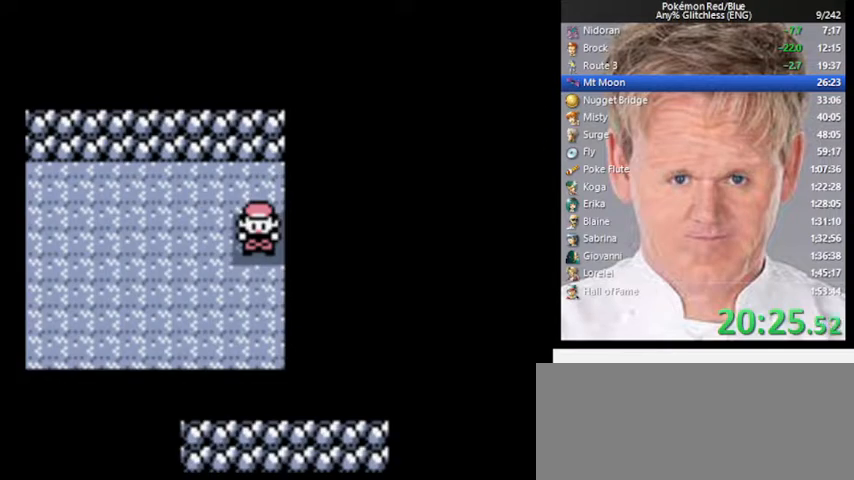
{"buttons": ["A", "DPAD_LEFT"], "events": [[300, "A", "down"]]}
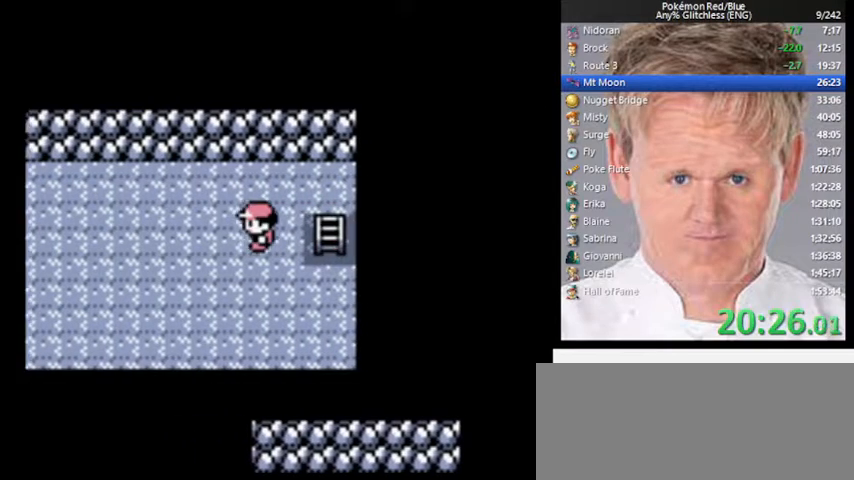
{"buttons": ["A", "DPAD_LEFT"], "events": [[133, "A", "up"], [267, "A", "down"]]}
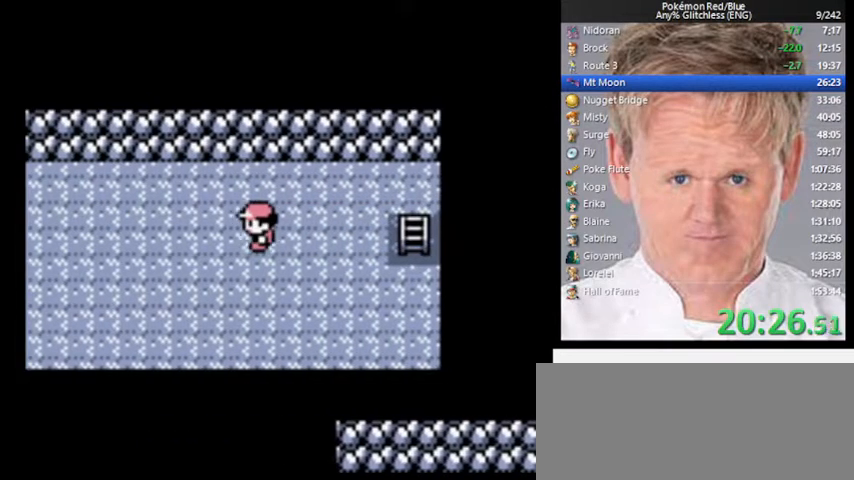
{"buttons": ["A", "DPAD_LEFT"], "events": [[200, "A", "up"], [333, "A", "down"]]}
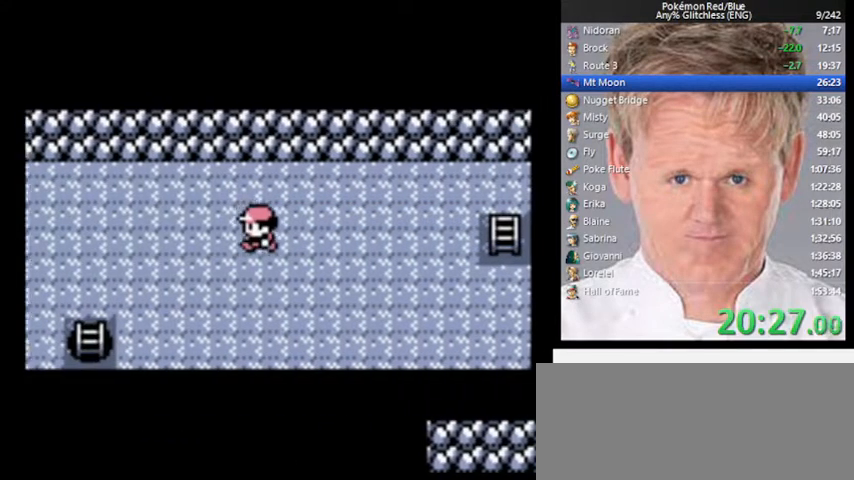
{"buttons": ["A", "DPAD_LEFT"], "events": [[267, "A", "up"], [467, "A", "down"]]}
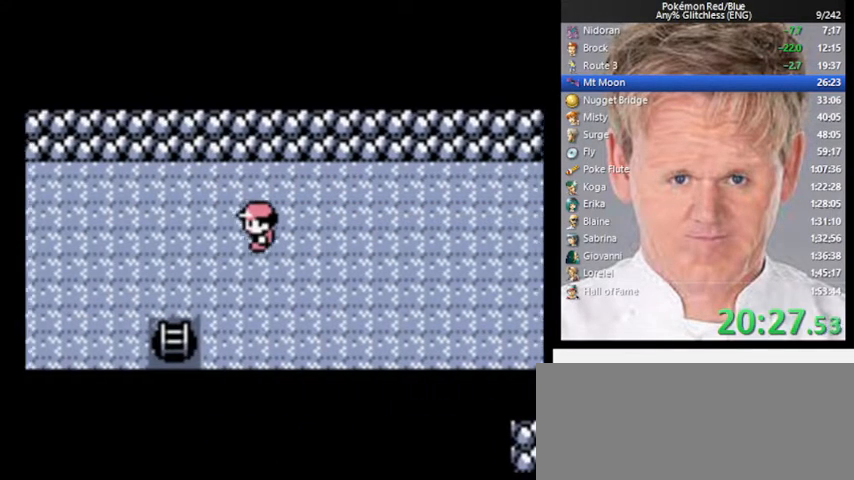
{"buttons": ["DPAD_DOWN"], "events": [[367, "DPAD_DOWN", "down"], [367, "DPAD_LEFT", "up"], [400, "A", "up"]]}
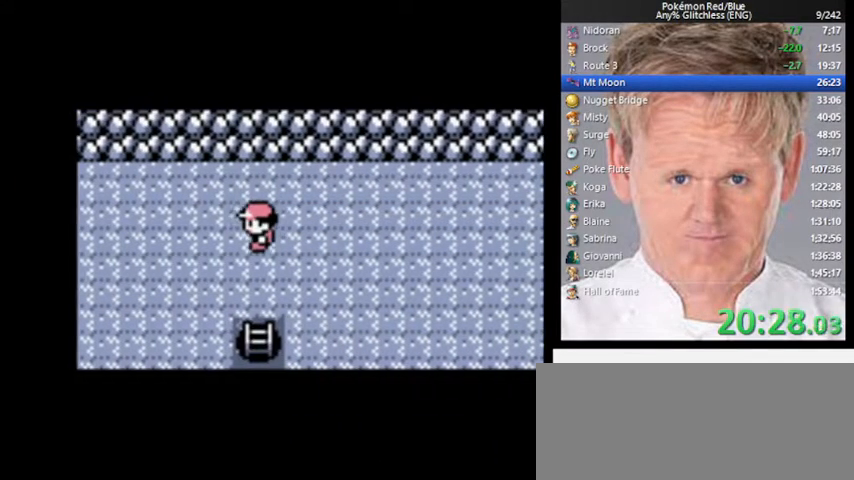
{"buttons": ["DPAD_DOWN"], "events": []}
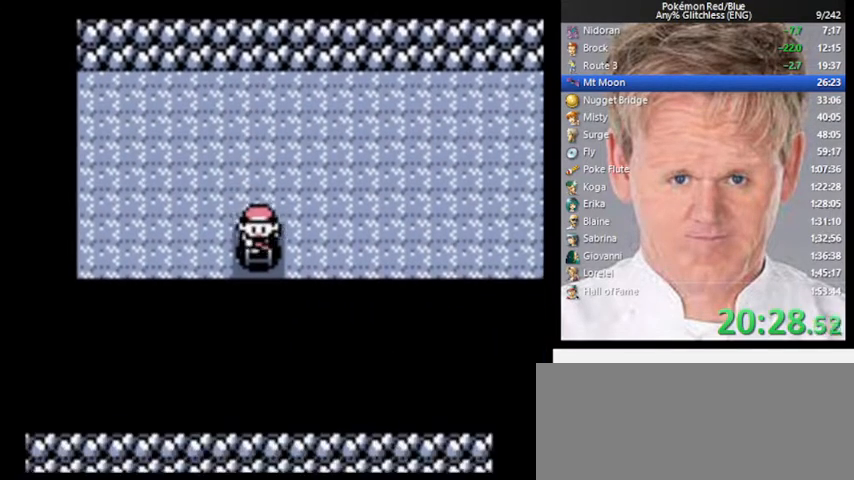
{"buttons": ["DPAD_RIGHT"], "events": [[33, "DPAD_DOWN", "up"], [200, "DPAD_RIGHT", "down"]]}
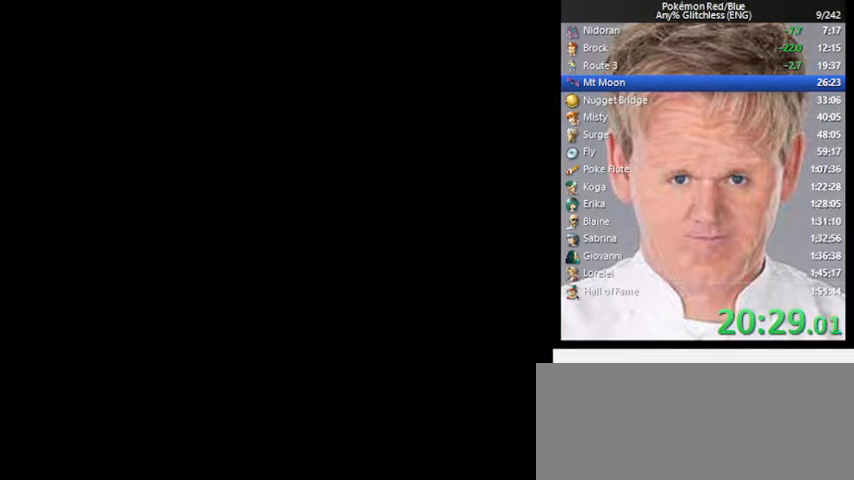
{"buttons": ["DPAD_RIGHT"], "events": []}
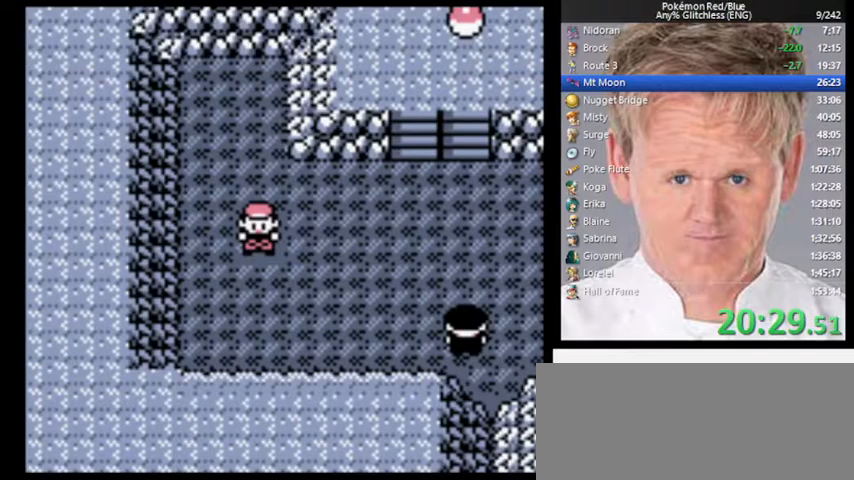
{"buttons": ["DPAD_RIGHT"], "events": []}
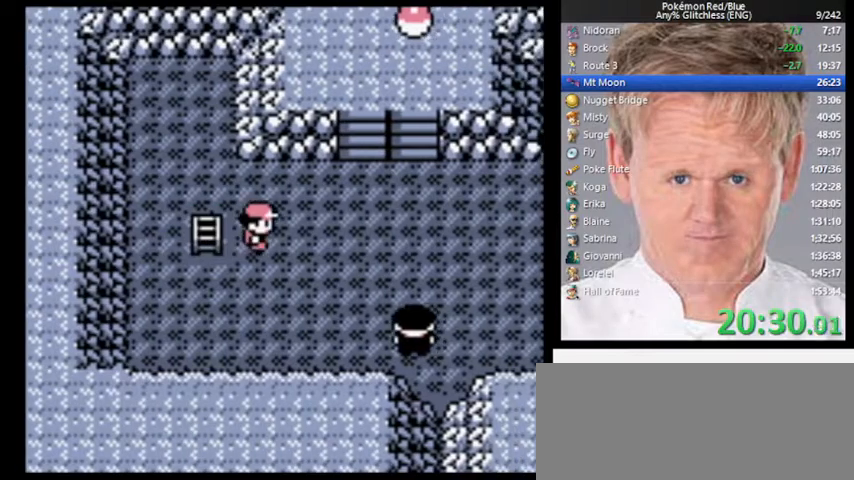
{"buttons": ["DPAD_UP"], "events": [[367, "DPAD_UP", "down"], [433, "DPAD_RIGHT", "up"]]}
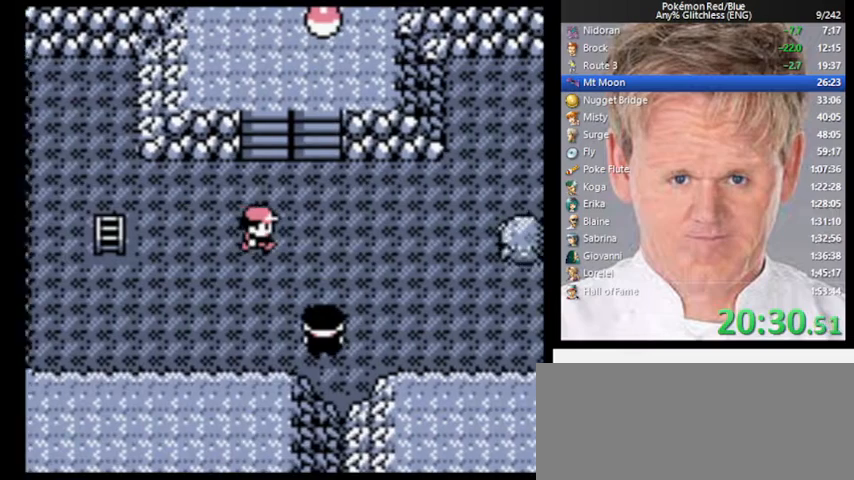
{"buttons": ["DPAD_UP"], "events": []}